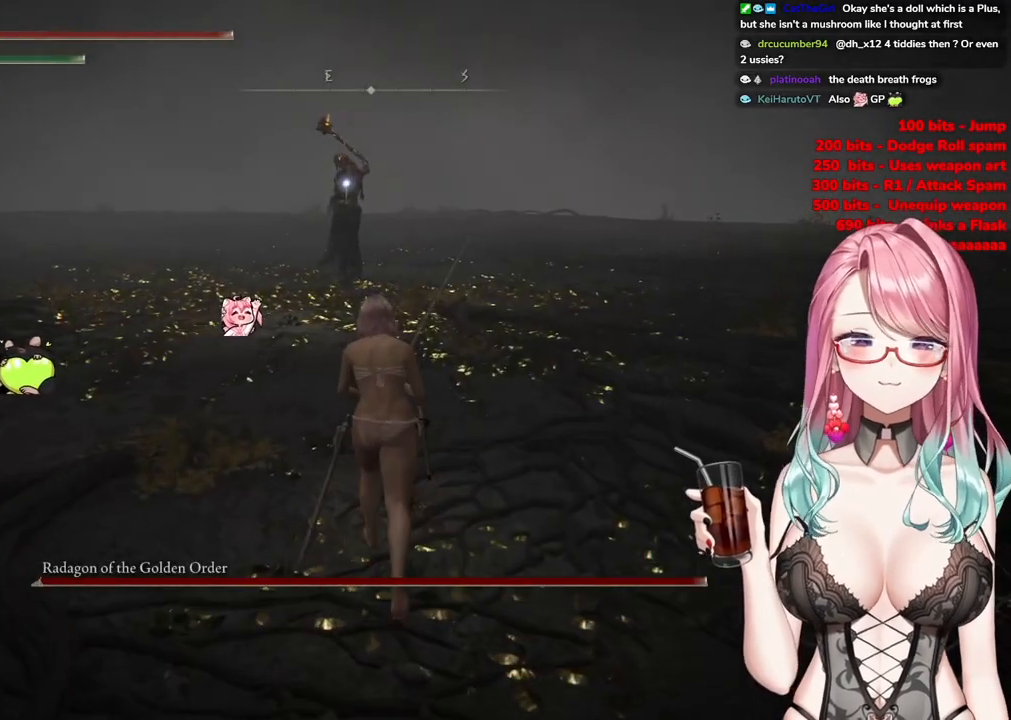
Gameplay with a controller (PlayStation layout); each line is a JSON object with the inputs held at the frame after it. "events" lists button and stick changes between this image and that frame as [ms after this image, input, new state], when the widget could be followed in between.
{"buttons": ["CIRCLE"], "left_stick": "up", "right_stick": "center", "events": []}
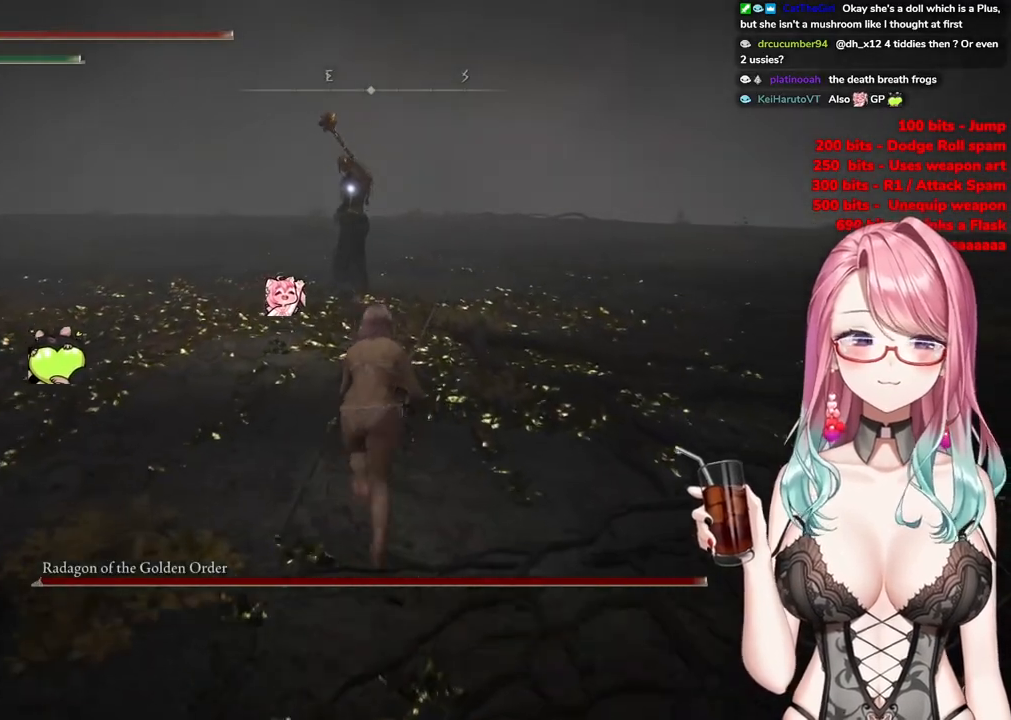
{"buttons": ["CIRCLE"], "left_stick": "up", "right_stick": "center", "events": []}
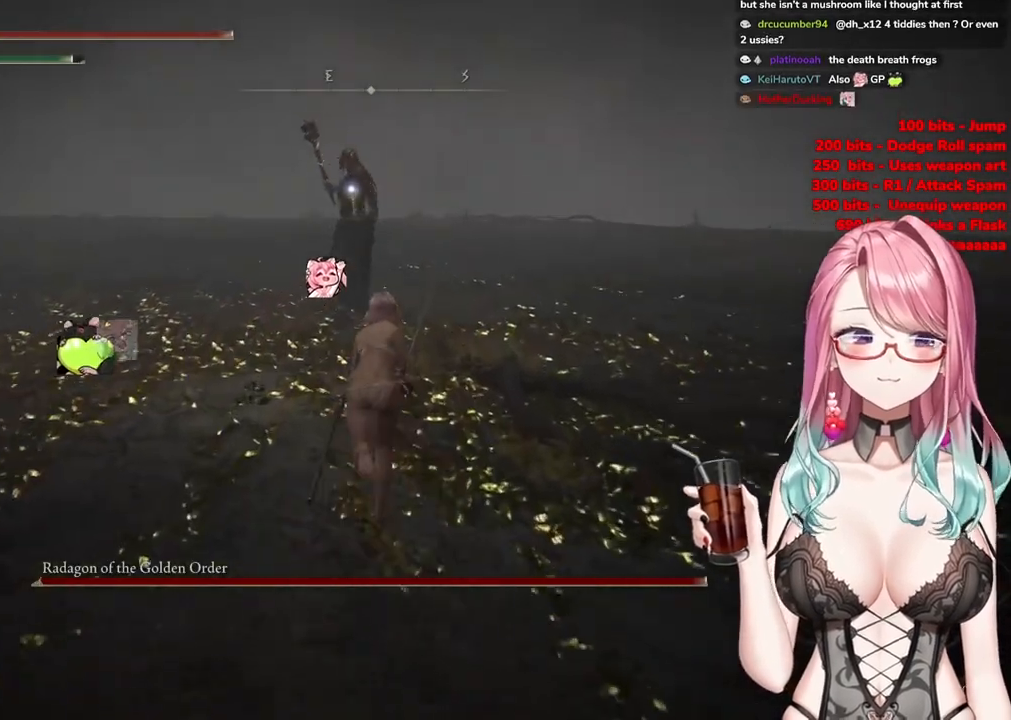
{"buttons": ["CIRCLE", "R2"], "left_stick": "up", "right_stick": "center", "events": [[200, "CROSS", "down"], [400, "CROSS", "up"], [417, "R2", "down"]]}
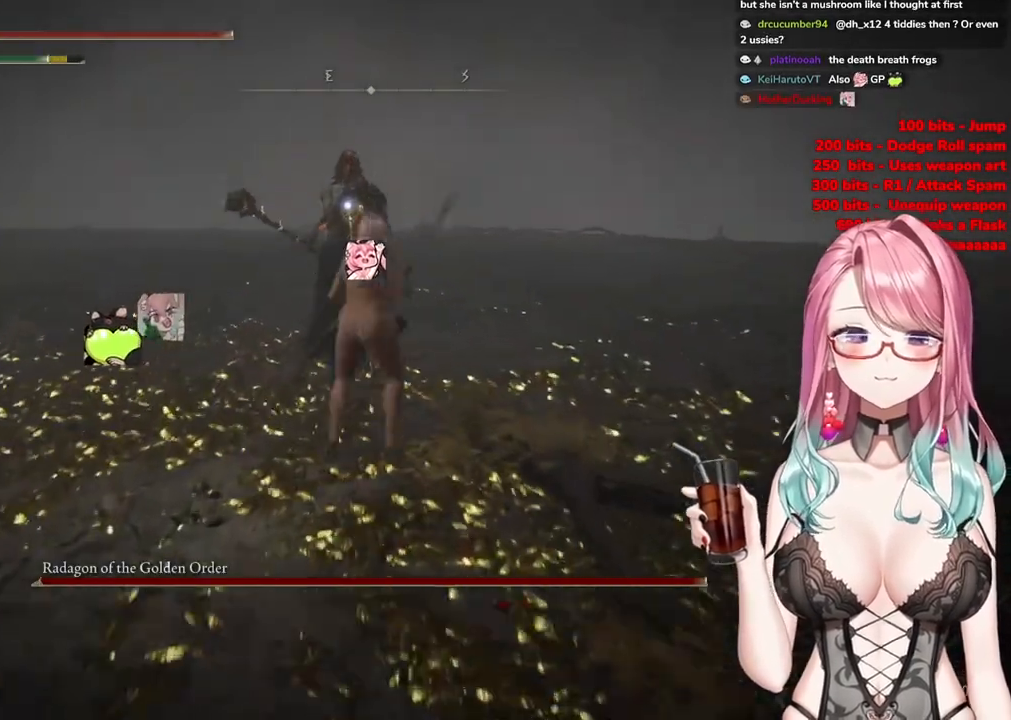
{"buttons": [], "left_stick": "up", "right_stick": "center", "events": [[83, "CIRCLE", "up"], [83, "R2", "up"]]}
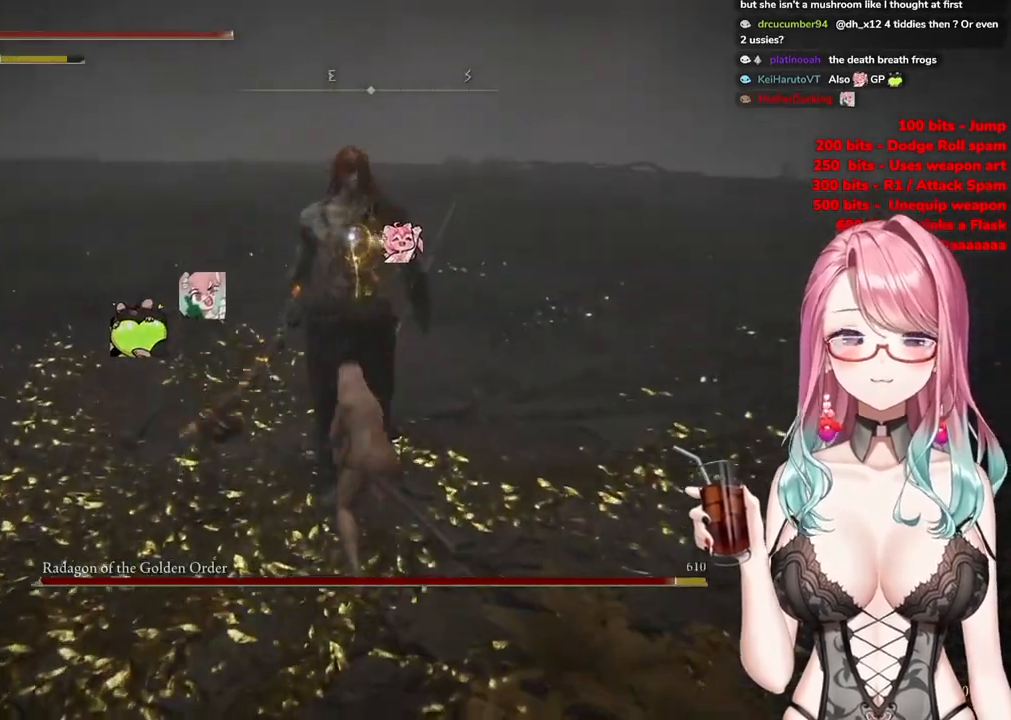
{"buttons": ["CROSS"], "left_stick": "center", "right_stick": "center", "events": [[50, "left_stick", "center"], [267, "CROSS", "down"], [350, "CROSS", "up"], [450, "CROSS", "down"]]}
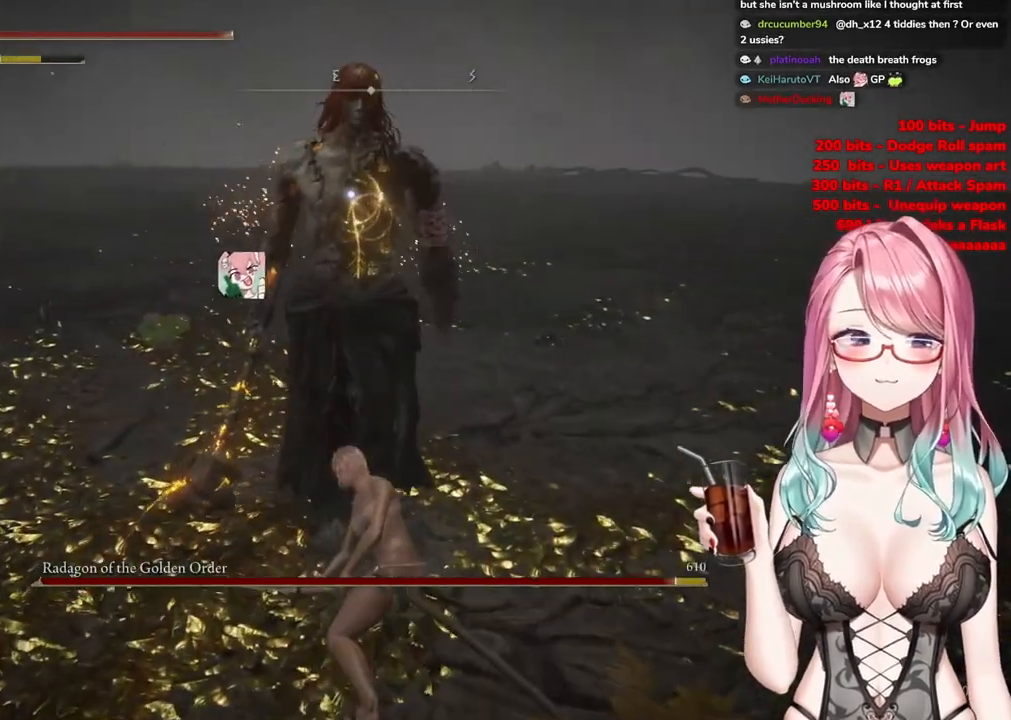
{"buttons": ["R2"], "left_stick": "center", "right_stick": "center", "events": [[50, "CROSS", "up"], [150, "CROSS", "down"], [250, "CROSS", "up"], [317, "R2", "down"]]}
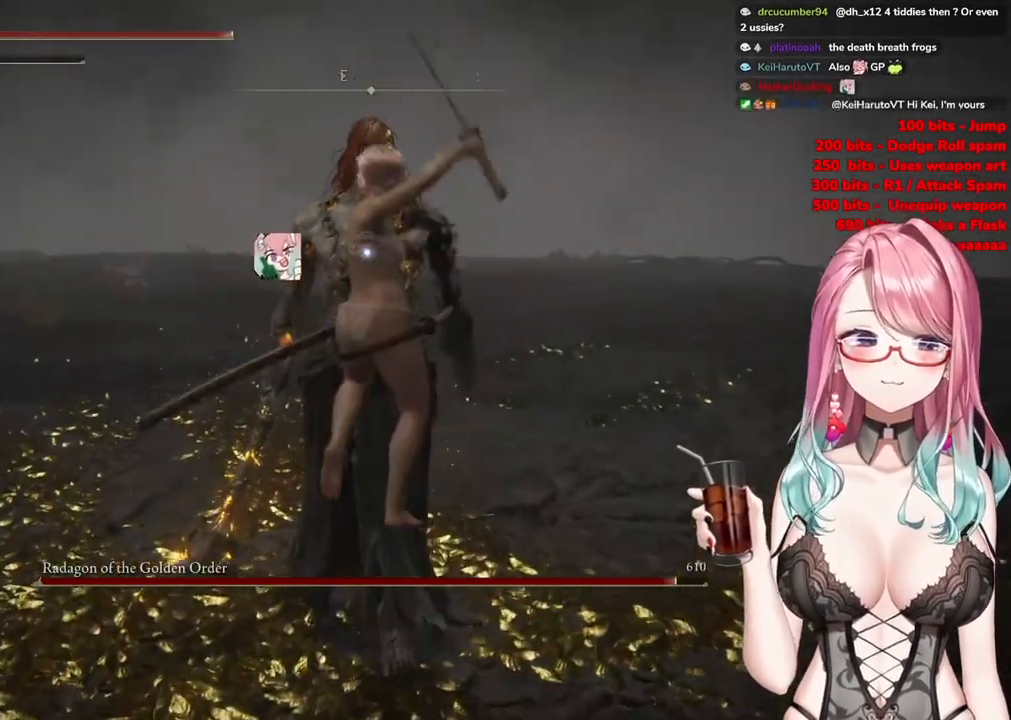
{"buttons": [], "left_stick": "down-right", "right_stick": "center", "events": [[16, "R2", "up"], [433, "left_stick", "down-right"]]}
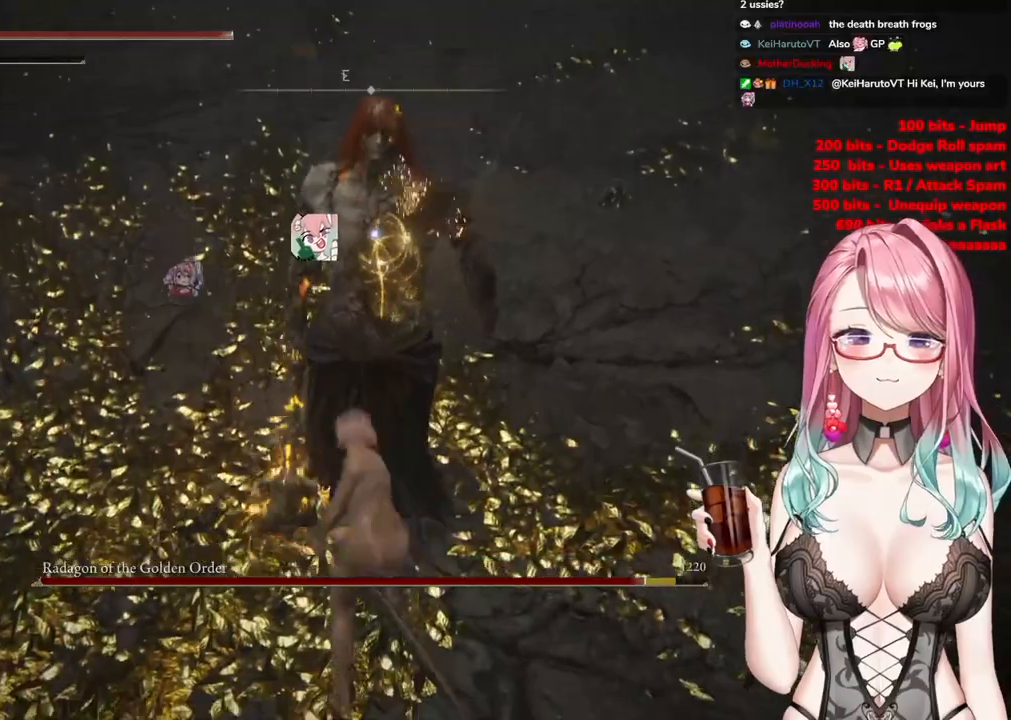
{"buttons": [], "left_stick": "up-left", "right_stick": "center", "events": [[234, "left_stick", "down-left"], [384, "left_stick", "left"], [484, "left_stick", "up-left"]]}
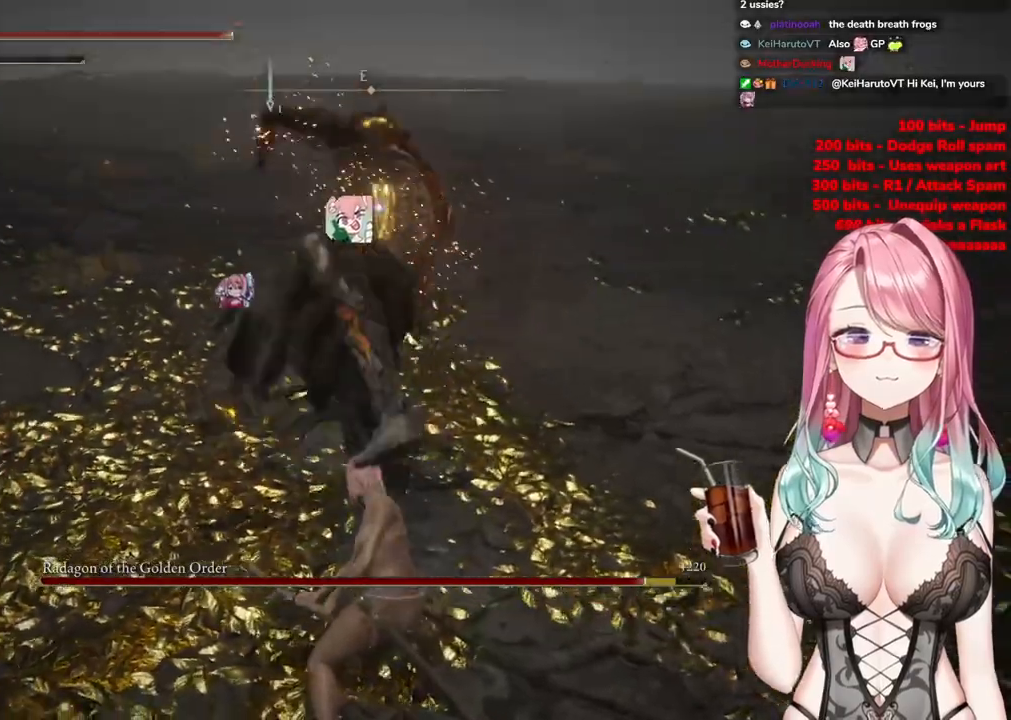
{"buttons": [], "left_stick": "up-left", "right_stick": "center", "events": [[100, "CIRCLE", "down"], [183, "CIRCLE", "up"]]}
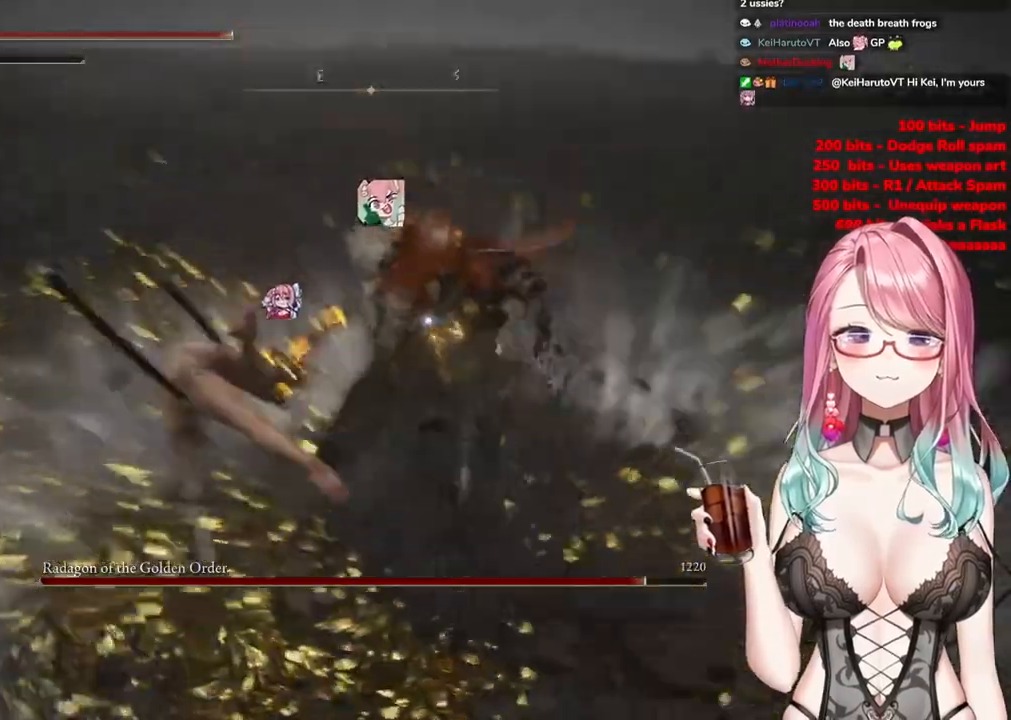
{"buttons": [], "left_stick": "down-left", "right_stick": "center", "events": [[417, "left_stick", "down-left"]]}
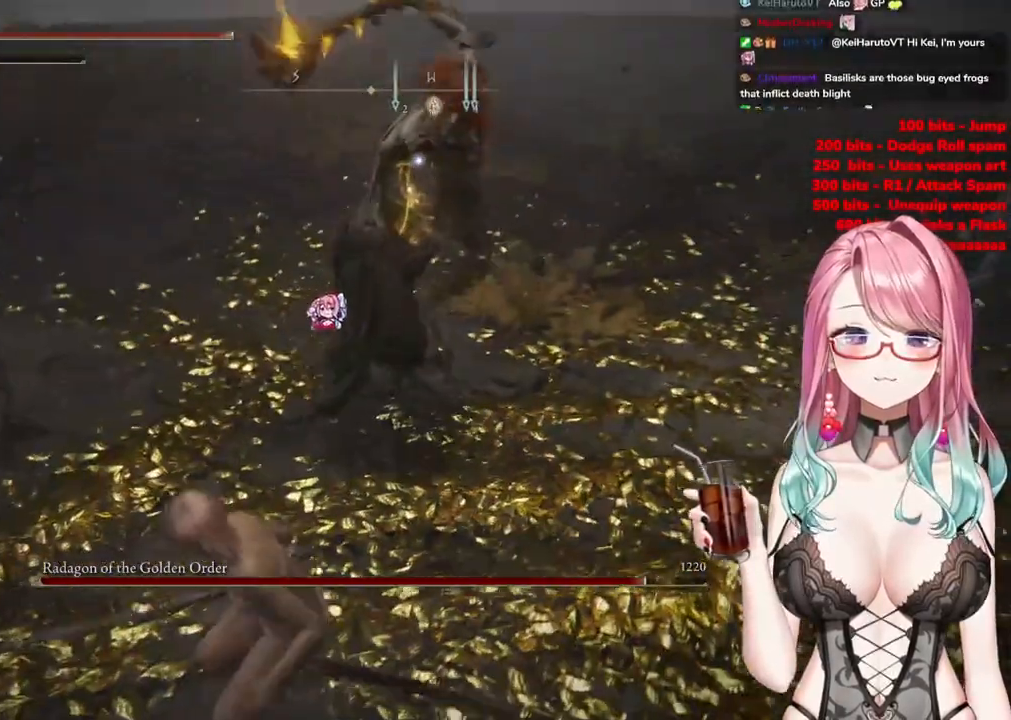
{"buttons": [], "left_stick": "up-left", "right_stick": "center", "events": [[100, "left_stick", "up-left"], [166, "CIRCLE", "down"], [267, "CIRCLE", "up"]]}
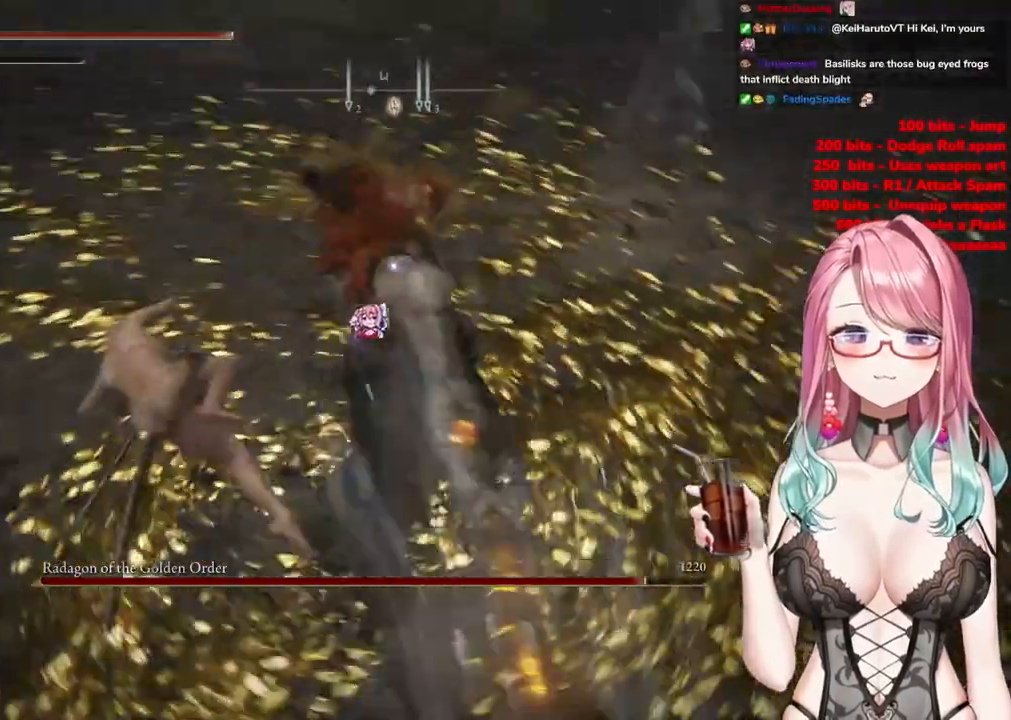
{"buttons": [], "left_stick": "up-left", "right_stick": "center", "events": []}
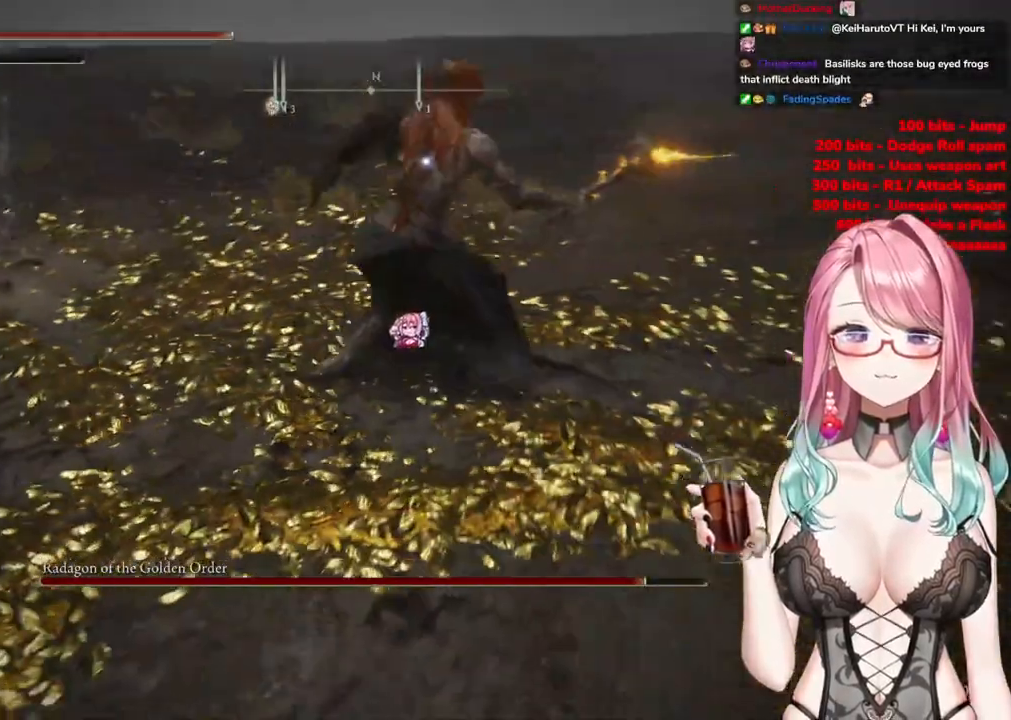
{"buttons": [], "left_stick": "up-left", "right_stick": "center", "events": [[116, "CROSS", "down"], [200, "CROSS", "up"], [267, "R2", "down"], [417, "R2", "up"]]}
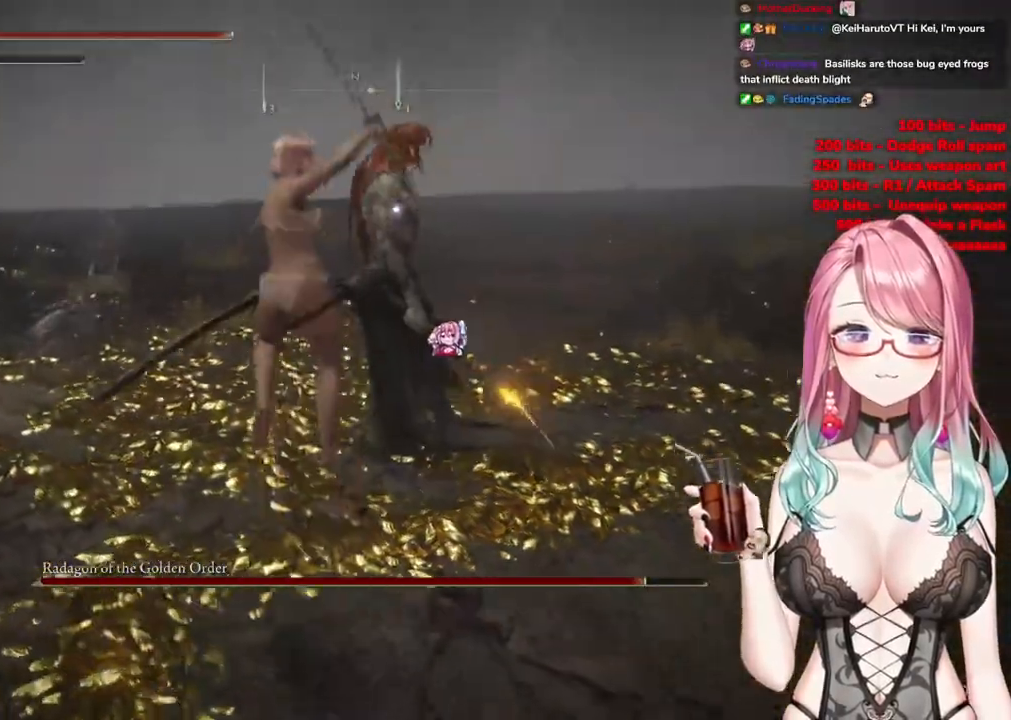
{"buttons": [], "left_stick": "up-left", "right_stick": "center", "events": [[150, "left_stick", "up"], [384, "left_stick", "up-left"]]}
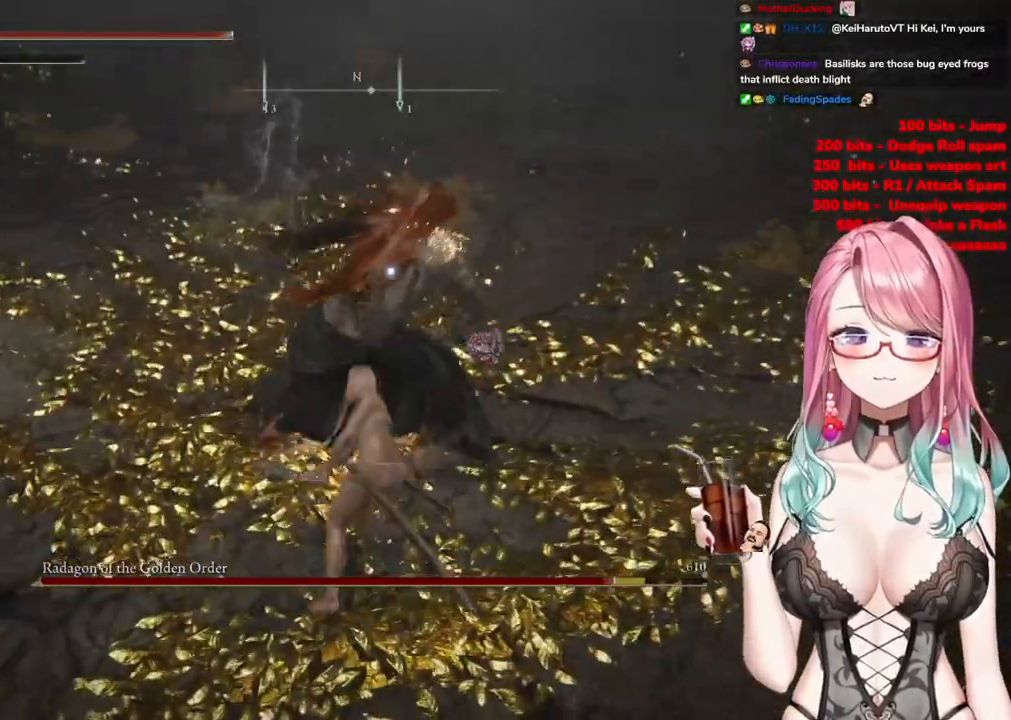
{"buttons": [], "left_stick": "up-left", "right_stick": "center", "events": [[200, "CIRCLE", "down"], [300, "CIRCLE", "up"]]}
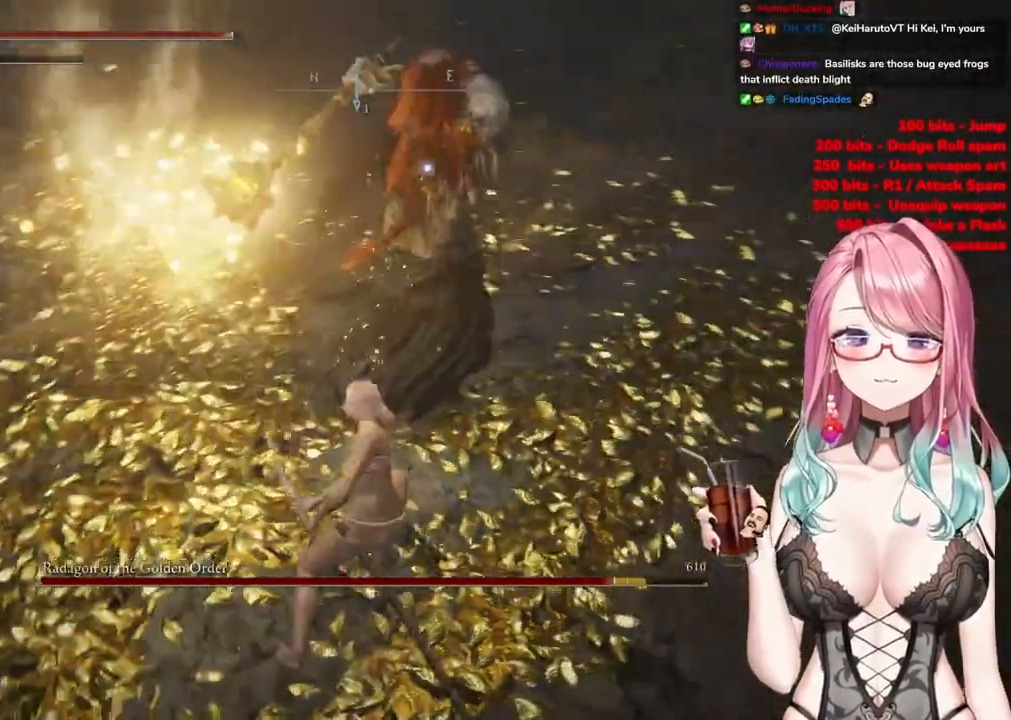
{"buttons": [], "left_stick": "up-left", "right_stick": "center", "events": []}
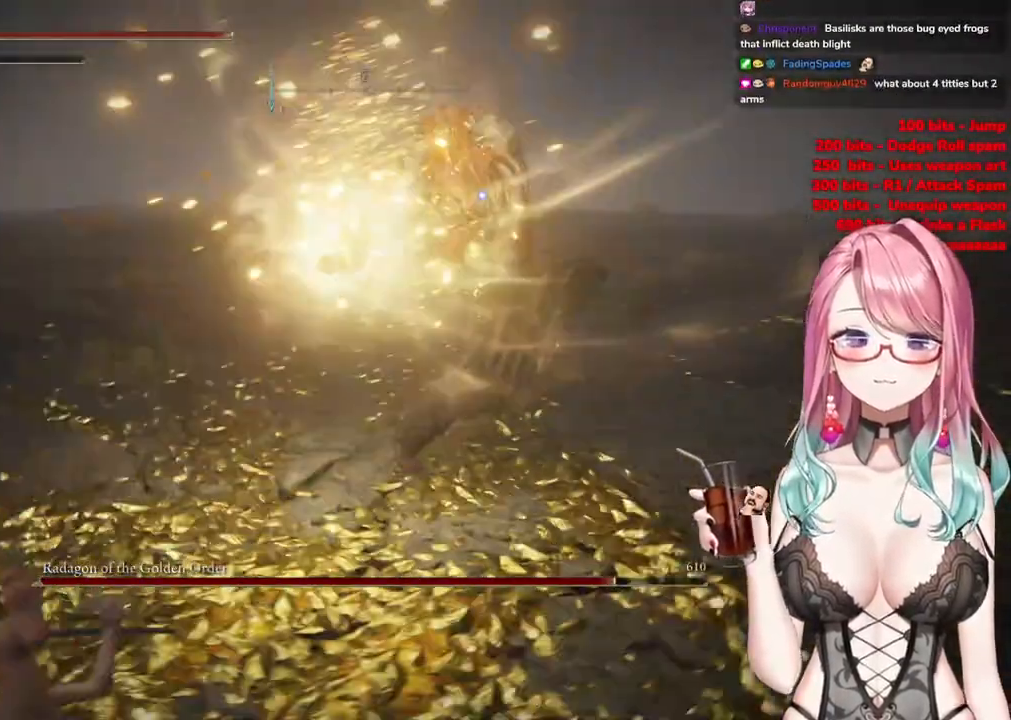
{"buttons": [], "left_stick": "up-left", "right_stick": "center", "events": [[417, "CIRCLE", "down"], [500, "CIRCLE", "up"]]}
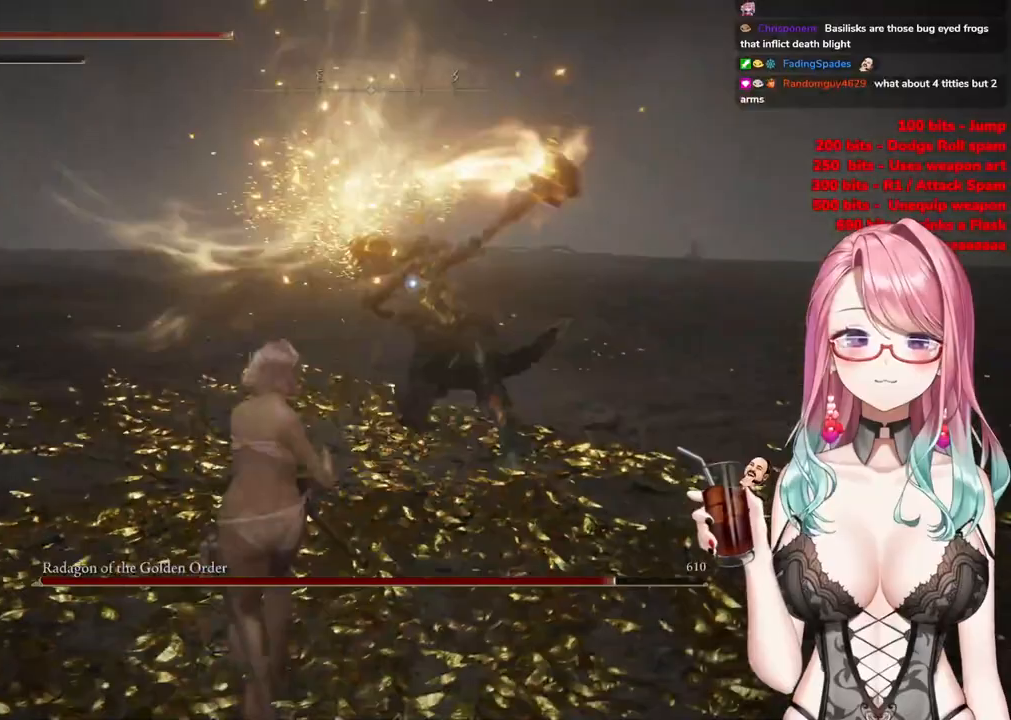
{"buttons": [], "left_stick": "up-left", "right_stick": "center", "events": []}
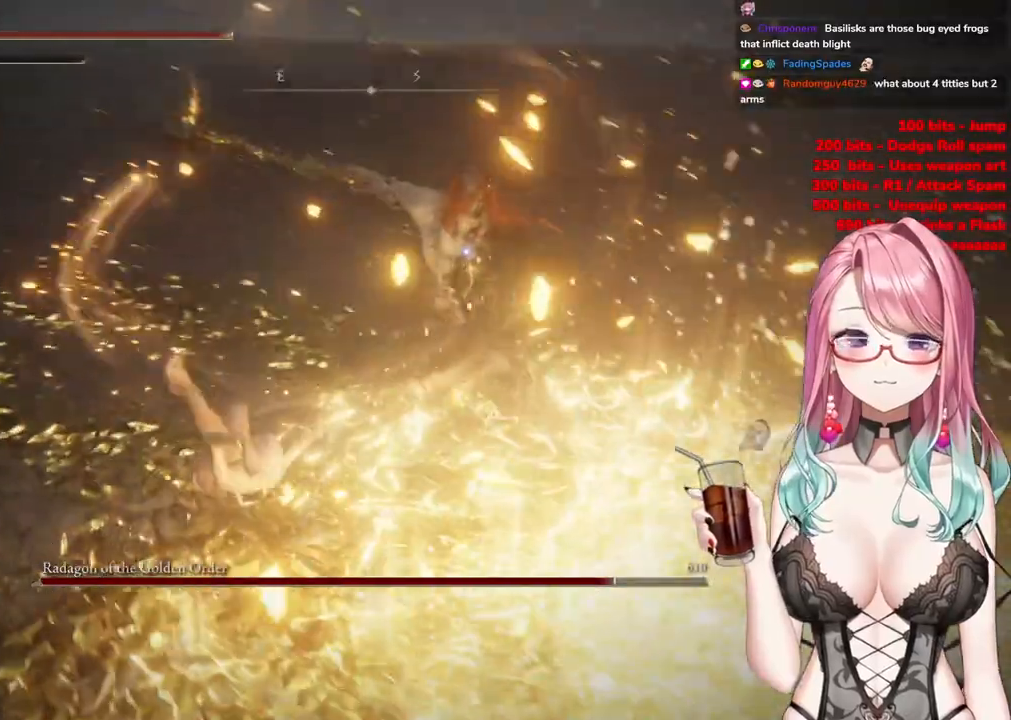
{"buttons": [], "left_stick": "up-left", "right_stick": "center", "events": [[150, "left_stick", "left"], [483, "left_stick", "up-left"]]}
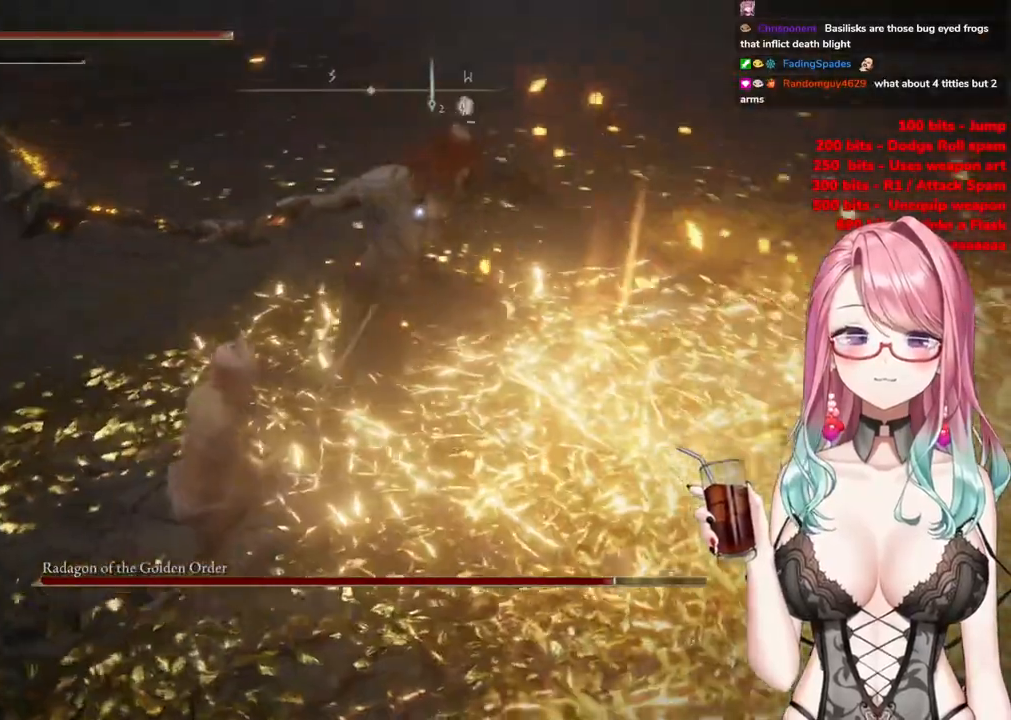
{"buttons": [], "left_stick": "center", "right_stick": "center", "events": [[484, "left_stick", "center"]]}
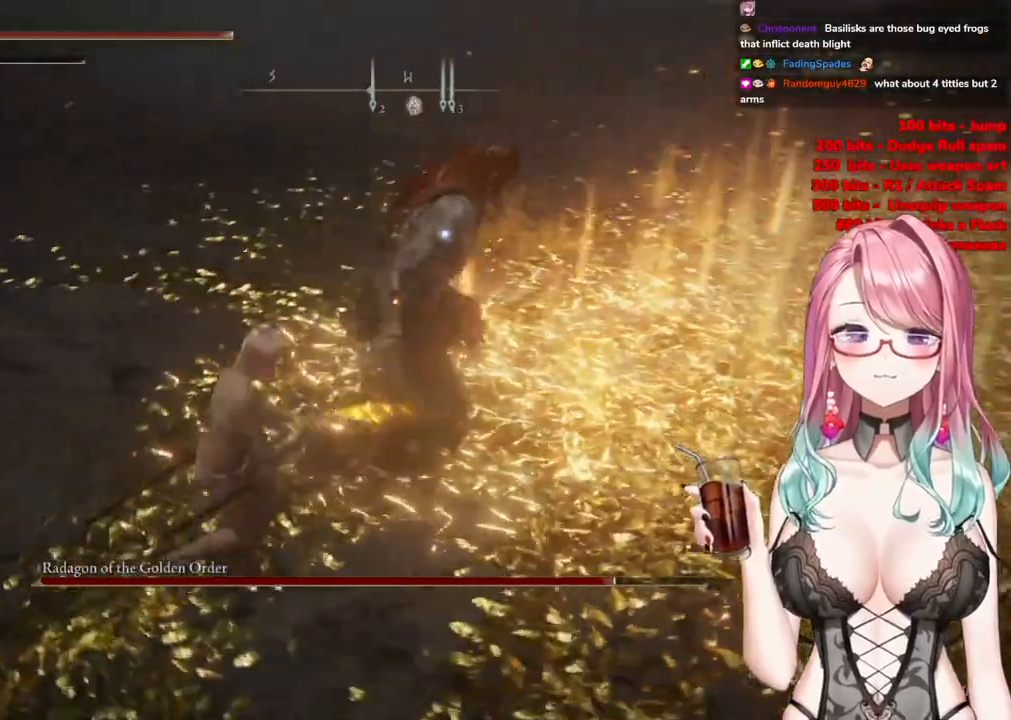
{"buttons": [], "left_stick": "center", "right_stick": "center", "events": [[33, "CROSS", "down"], [133, "CROSS", "up"], [216, "R2", "down"], [367, "R2", "up"]]}
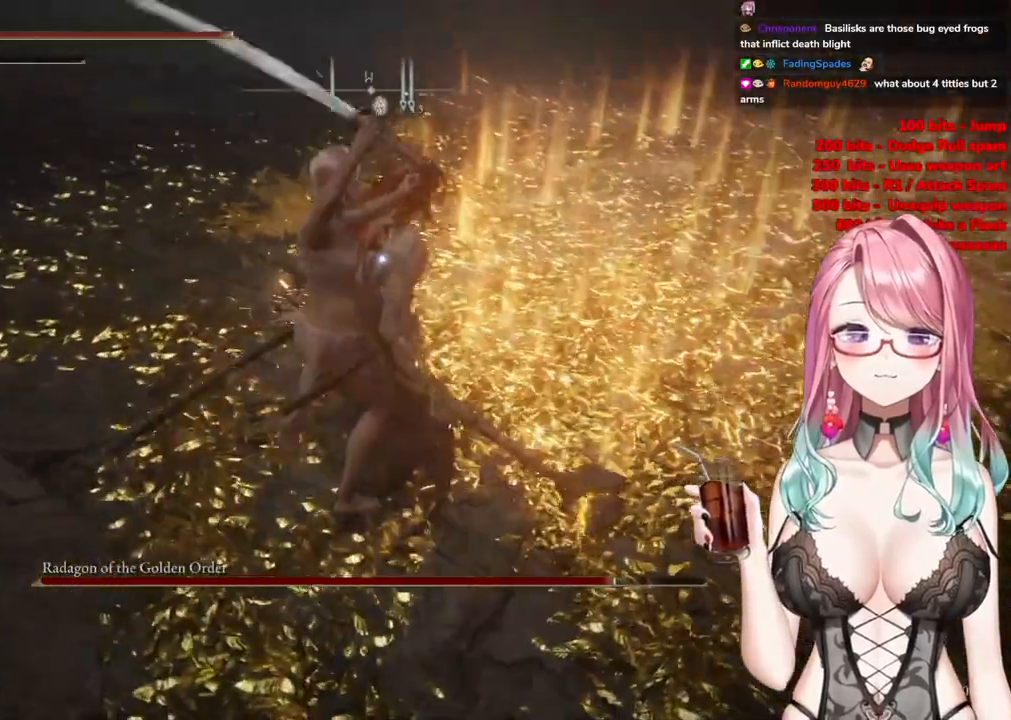
{"buttons": [], "left_stick": "center", "right_stick": "center", "events": []}
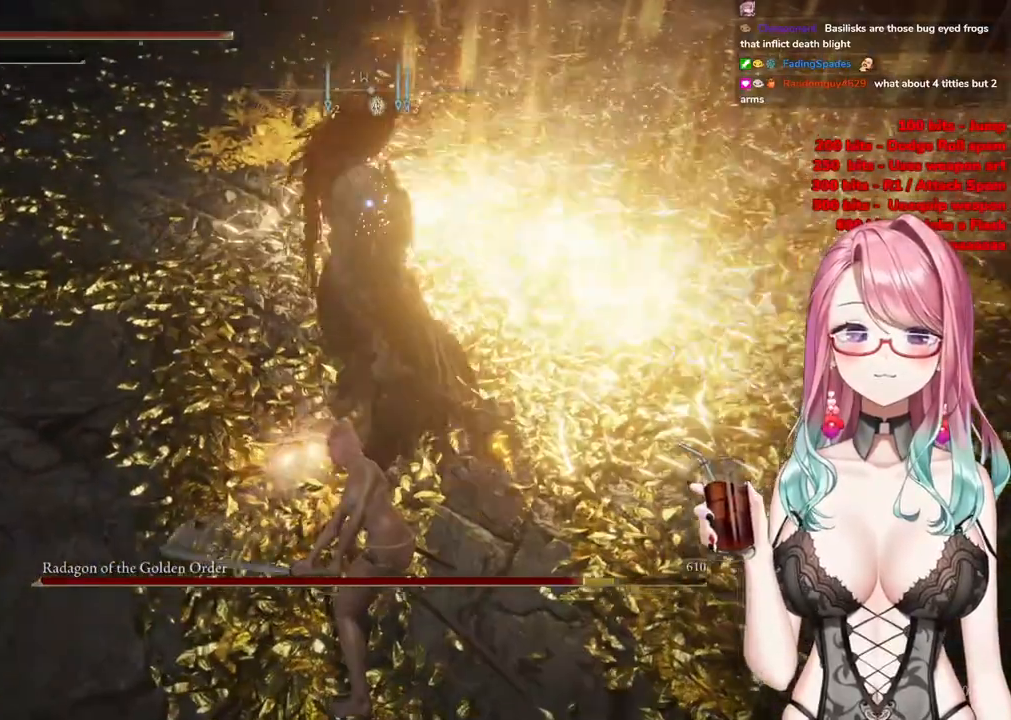
{"buttons": [], "left_stick": "down-left", "right_stick": "center", "events": [[66, "left_stick", "down"], [350, "left_stick", "down-left"]]}
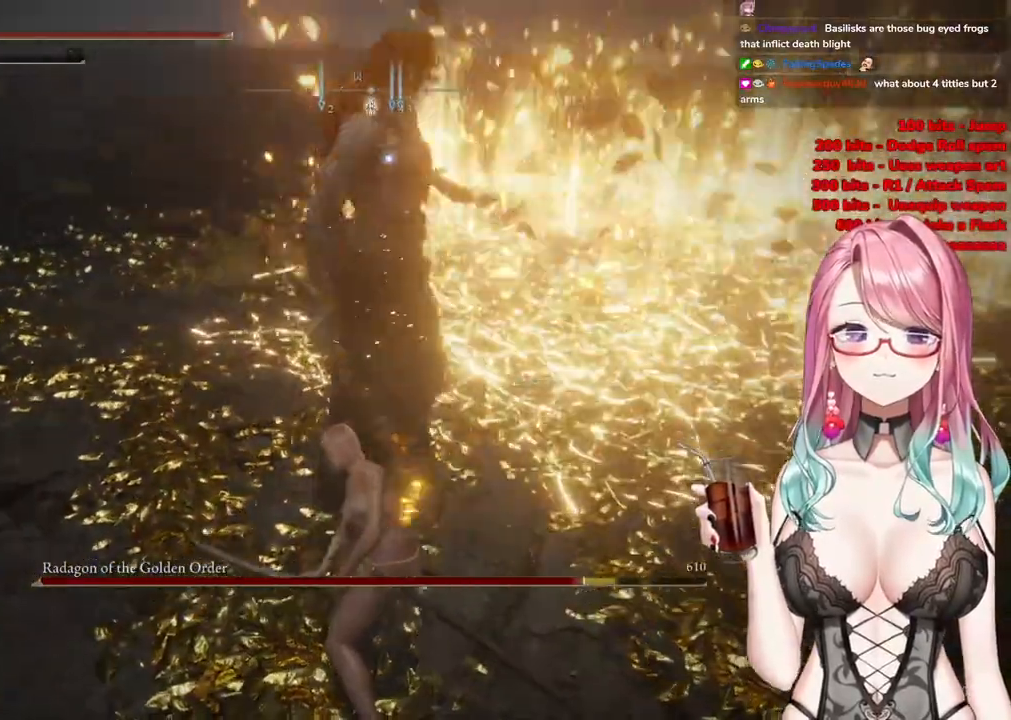
{"buttons": [], "left_stick": "left", "right_stick": "center", "events": [[200, "left_stick", "left"], [350, "CIRCLE", "down"], [417, "CIRCLE", "up"]]}